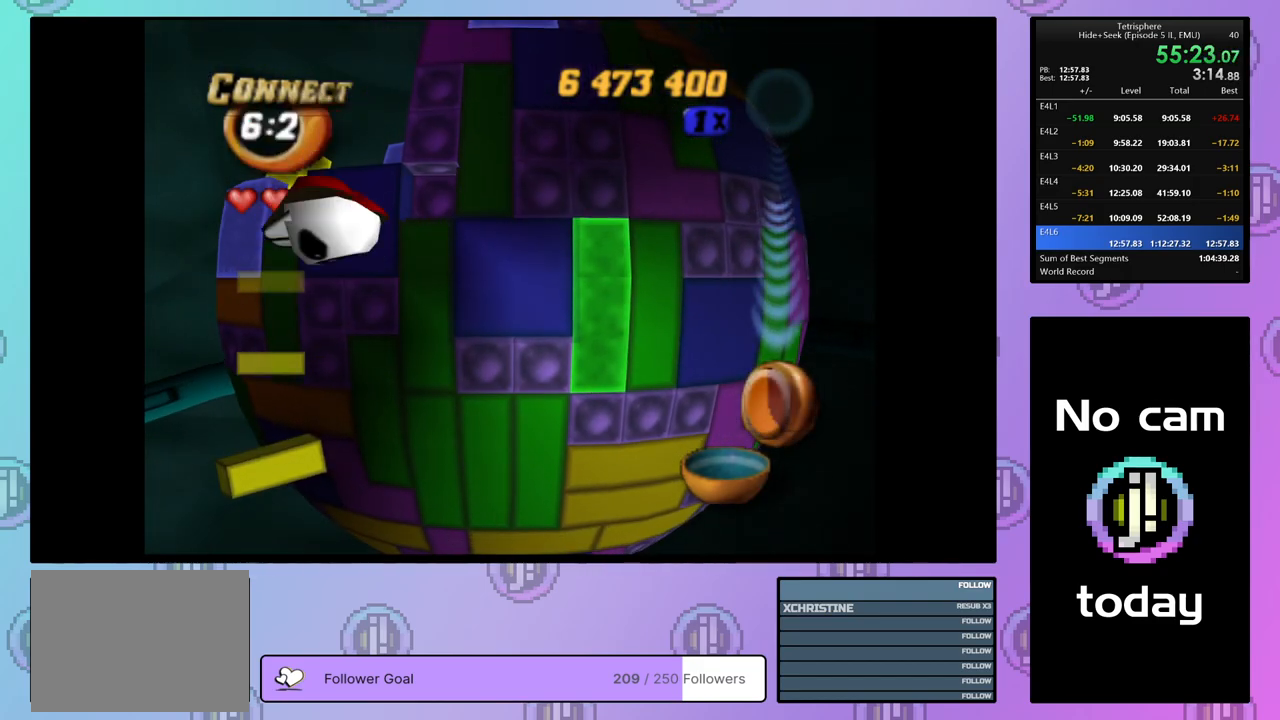
Gameplay with a controller (PlayStation layout); each line is a JSON object with the inputs held at the frame after it. "events" lists button and stick changes between this image and that frame as [ms after this image, input, new state], when the widget could be followed in between. Not read: left_stick.
{"buttons": ["DPAD_DOWN", "DPAD_RIGHT"], "right_stick": "center", "events": []}
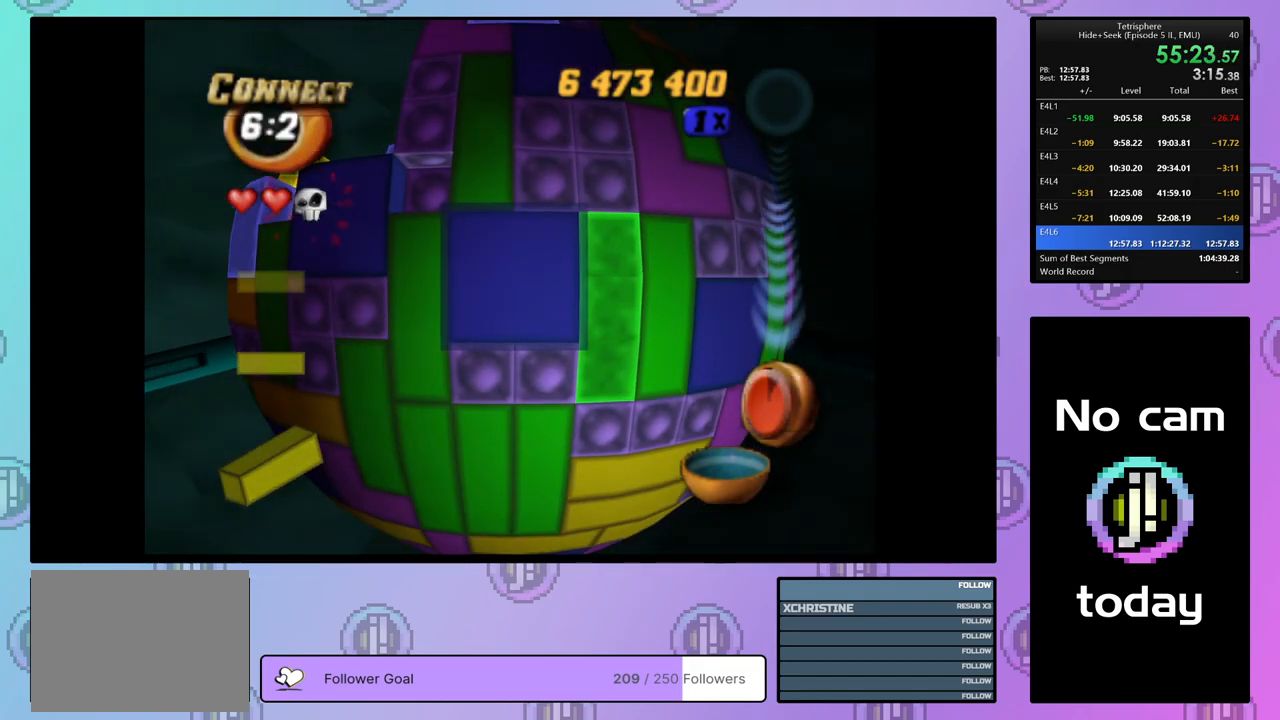
{"buttons": ["DPAD_RIGHT"], "right_stick": "center", "events": [[67, "DPAD_DOWN", "up"], [167, "DPAD_DOWN", "down"], [433, "DPAD_DOWN", "up"]]}
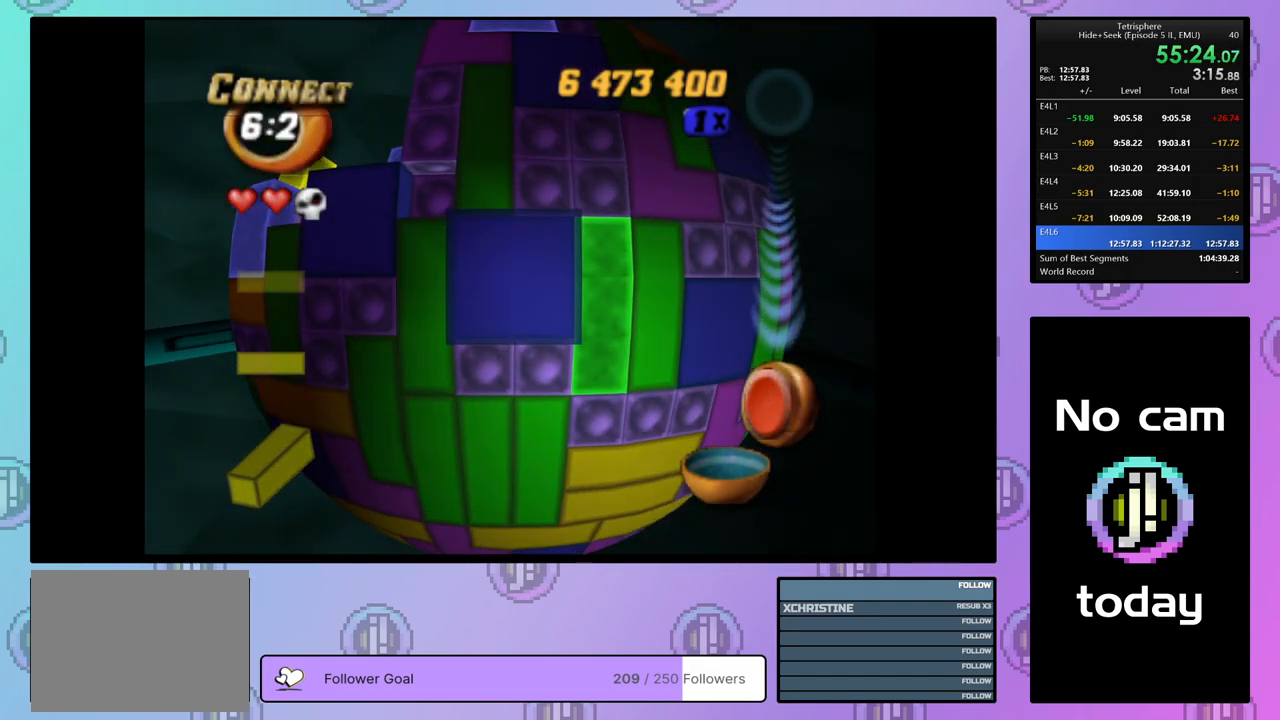
{"buttons": [], "right_stick": "center", "events": [[183, "DPAD_RIGHT", "up"], [317, "DPAD_UP", "down"], [400, "DPAD_UP", "up"]]}
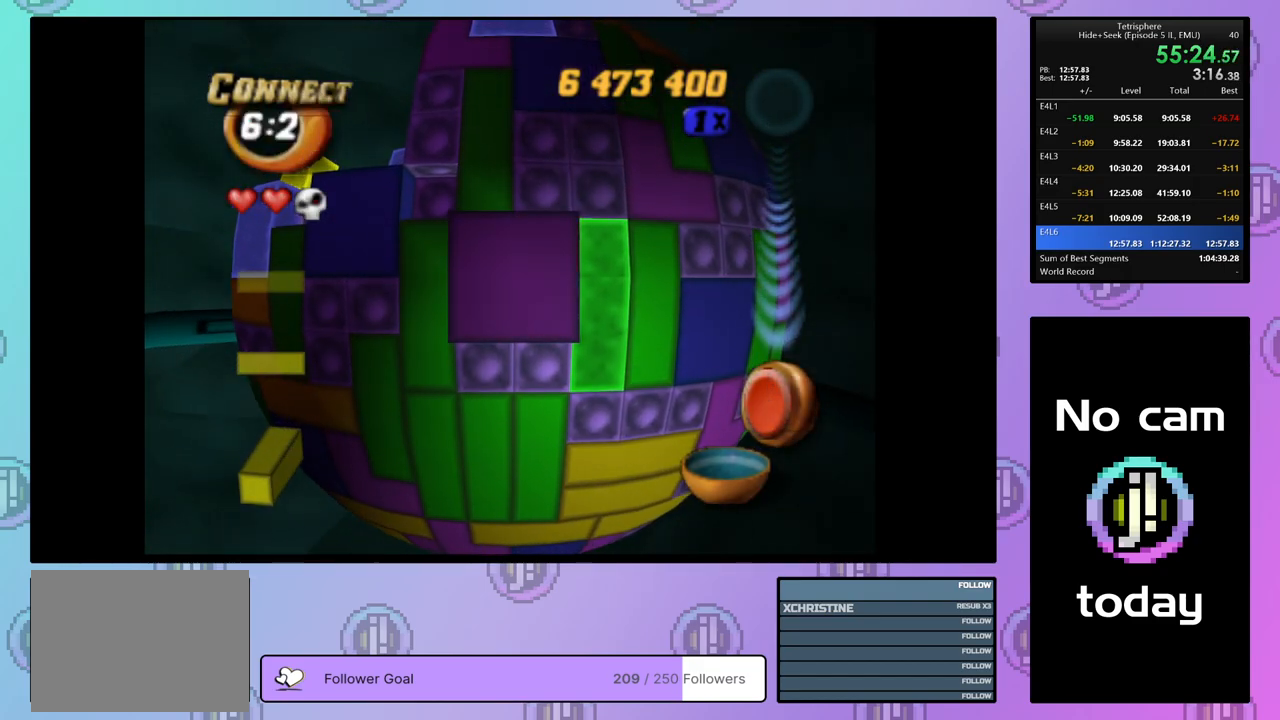
{"buttons": ["DPAD_UP", "DPAD_LEFT"], "right_stick": "center", "events": [[67, "DPAD_RIGHT", "down"], [133, "DPAD_DOWN", "down"], [150, "DPAD_DOWN", "up"], [167, "DPAD_RIGHT", "up"], [250, "DPAD_UP", "down"], [317, "DPAD_LEFT", "down"]]}
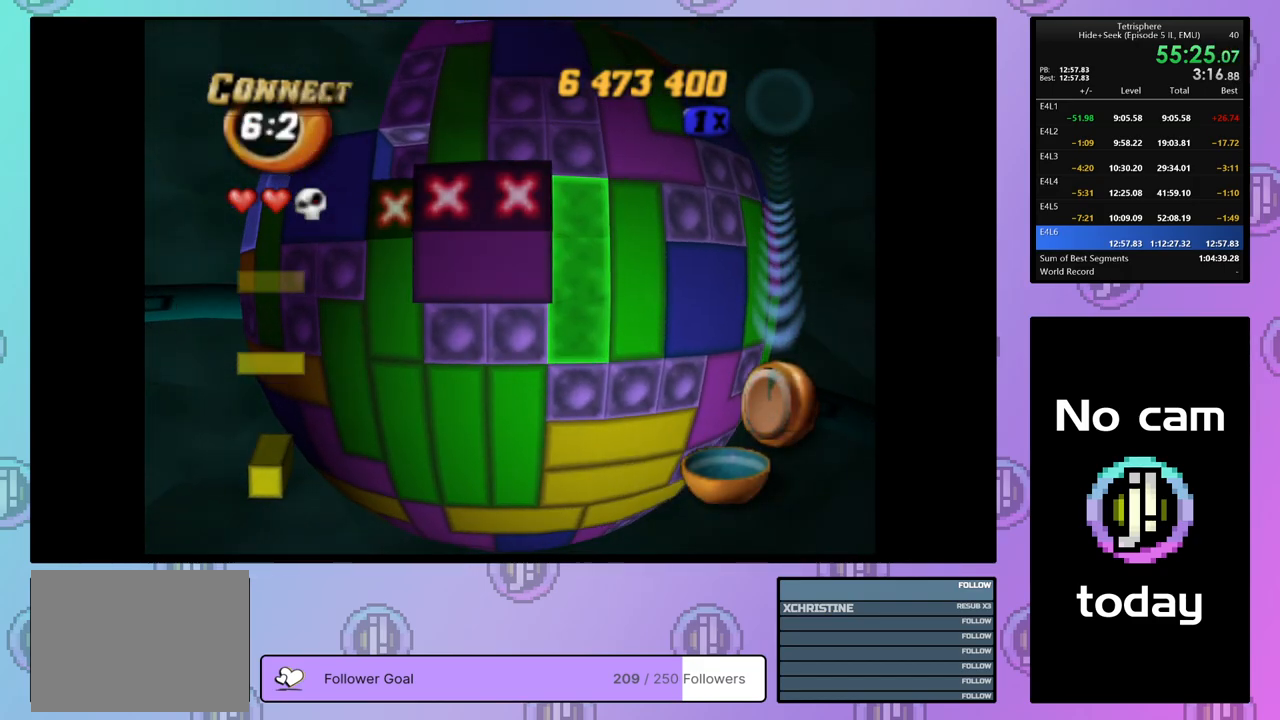
{"buttons": [], "right_stick": "center", "events": [[283, "DPAD_LEFT", "up"], [350, "DPAD_UP", "up"]]}
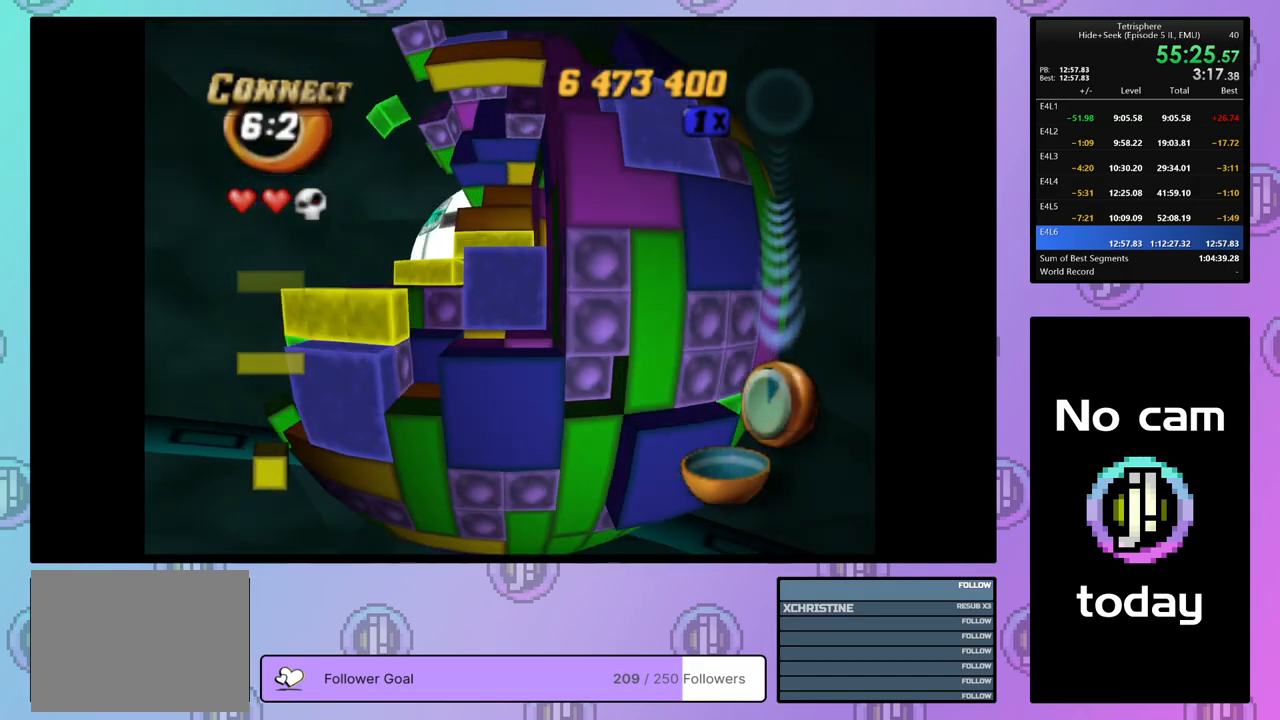
{"buttons": ["DPAD_LEFT"], "right_stick": "center", "events": [[267, "DPAD_LEFT", "down"], [367, "DPAD_LEFT", "up"], [400, "DPAD_LEFT", "down"]]}
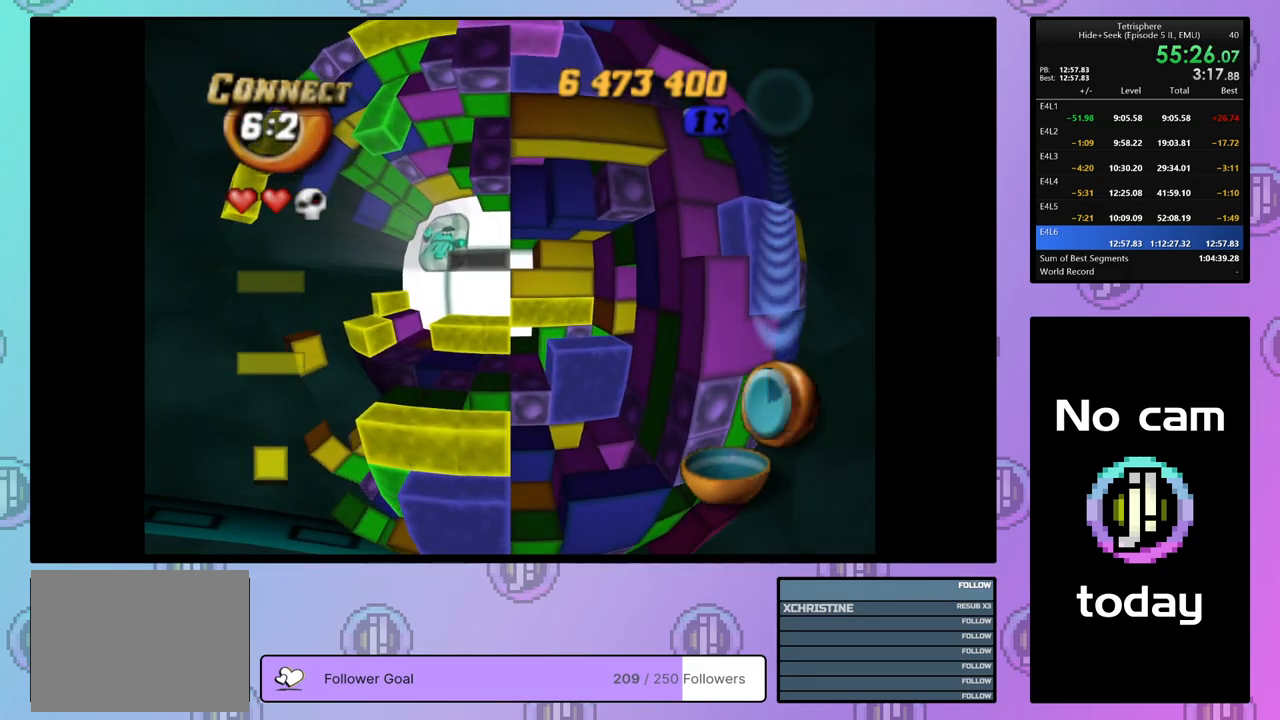
{"buttons": [], "right_stick": "center", "events": [[17, "DPAD_LEFT", "up"], [117, "DPAD_UP", "down"], [200, "DPAD_UP", "up"], [333, "DPAD_LEFT", "down"], [417, "DPAD_LEFT", "up"]]}
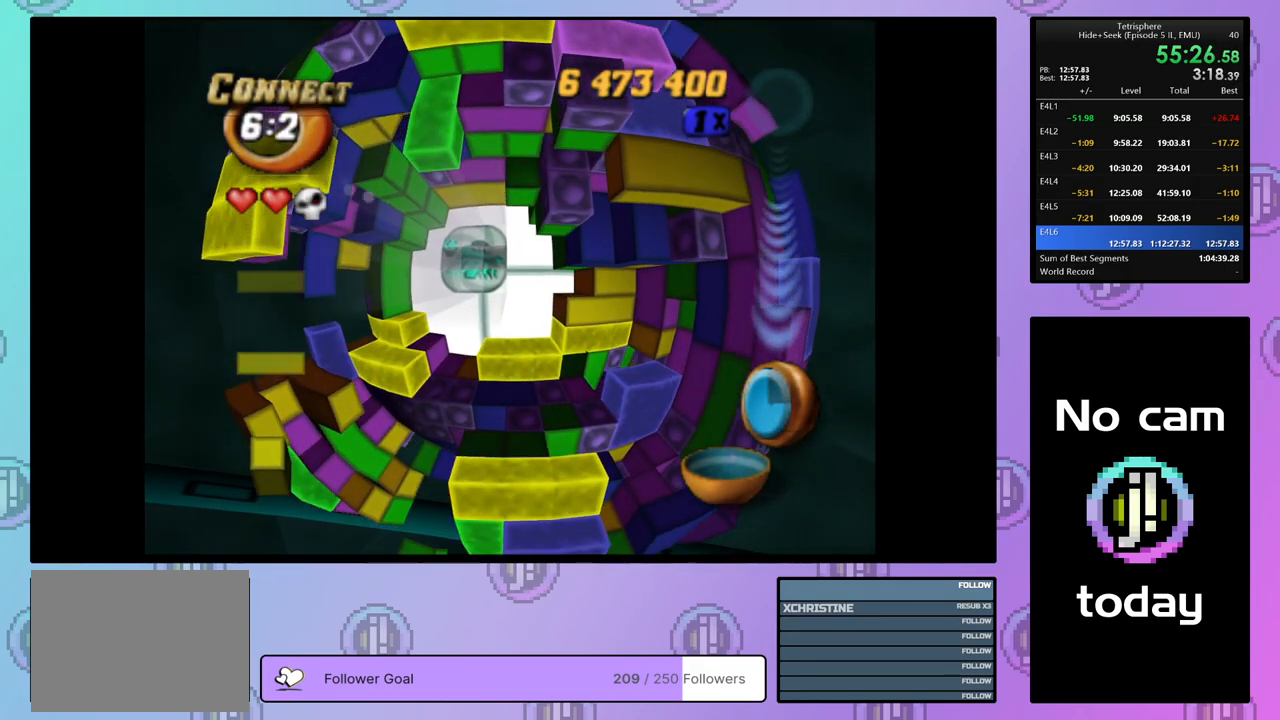
{"buttons": ["DPAD_RIGHT"], "right_stick": "center", "events": [[333, "DPAD_RIGHT", "down"], [417, "DPAD_RIGHT", "up"], [483, "DPAD_RIGHT", "down"]]}
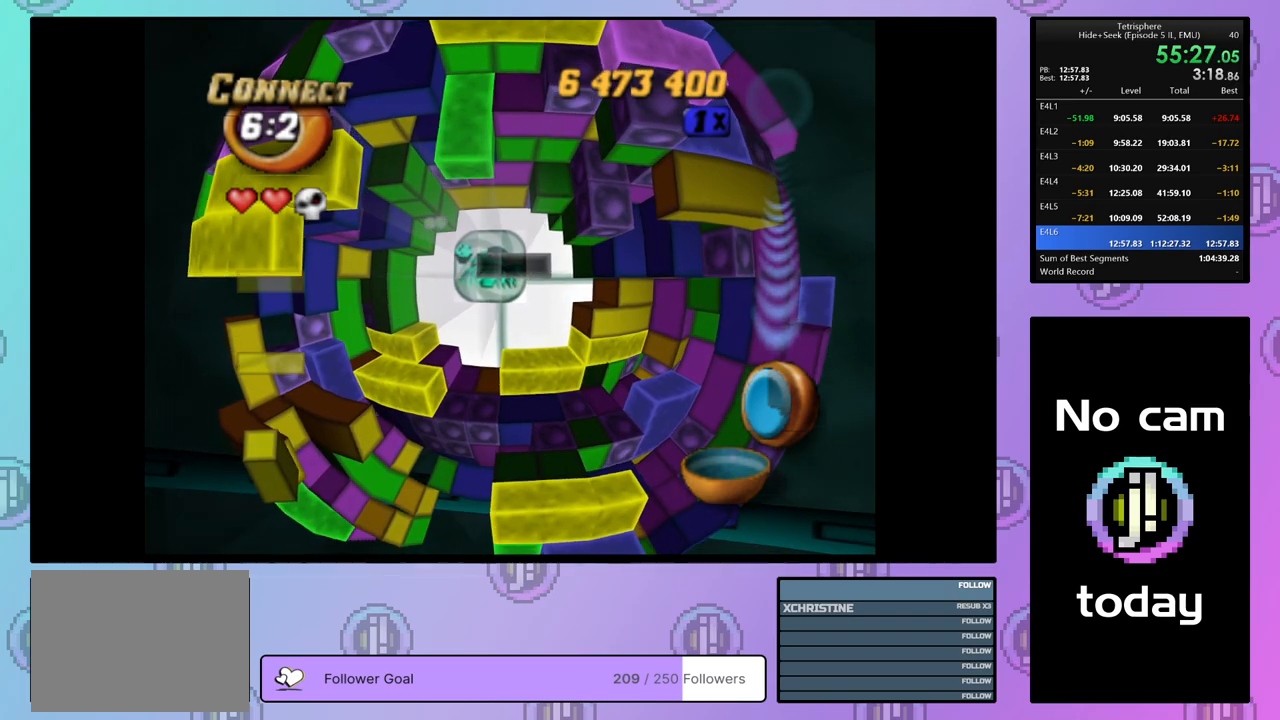
{"buttons": [], "right_stick": "center", "events": [[50, "DPAD_RIGHT", "up"], [117, "DPAD_RIGHT", "down"], [183, "DPAD_RIGHT", "up"], [267, "DPAD_RIGHT", "down"], [333, "DPAD_RIGHT", "up"], [417, "DPAD_RIGHT", "down"], [500, "DPAD_RIGHT", "up"]]}
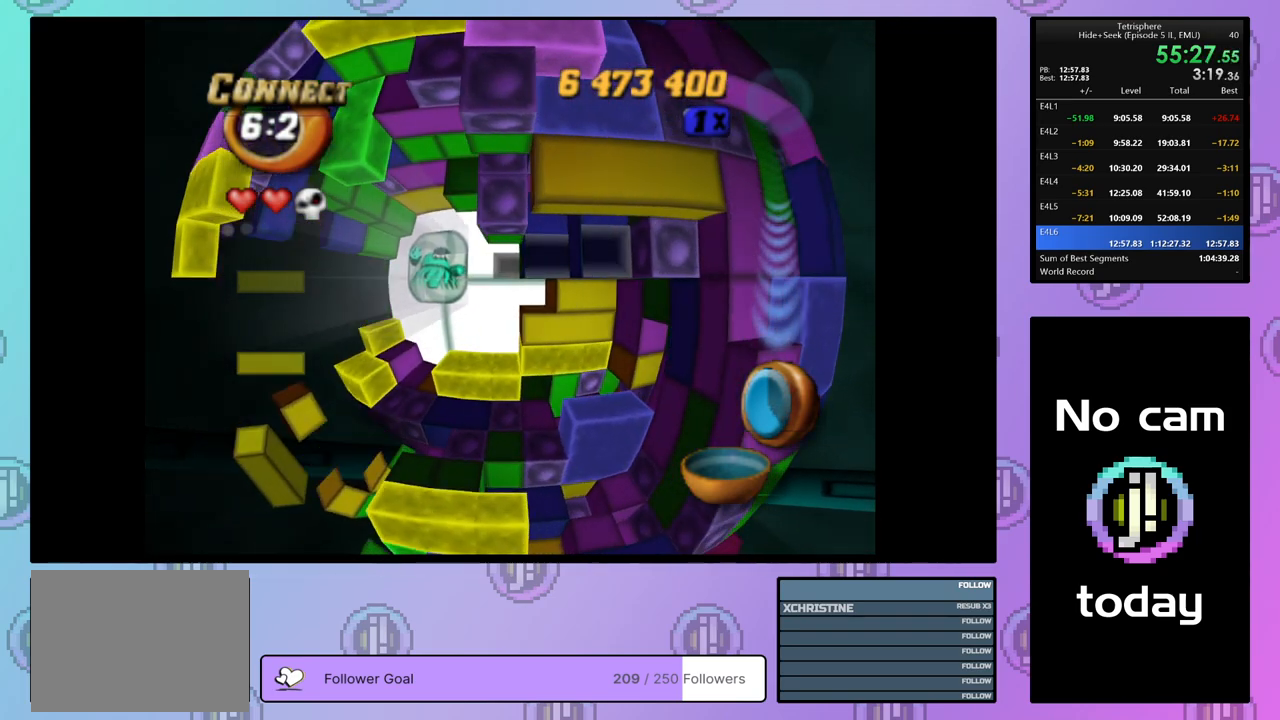
{"buttons": ["DPAD_RIGHT"], "right_stick": "center", "events": [[167, "DPAD_RIGHT", "down"], [250, "DPAD_RIGHT", "up"], [317, "DPAD_RIGHT", "down"], [383, "DPAD_RIGHT", "up"], [467, "DPAD_RIGHT", "down"]]}
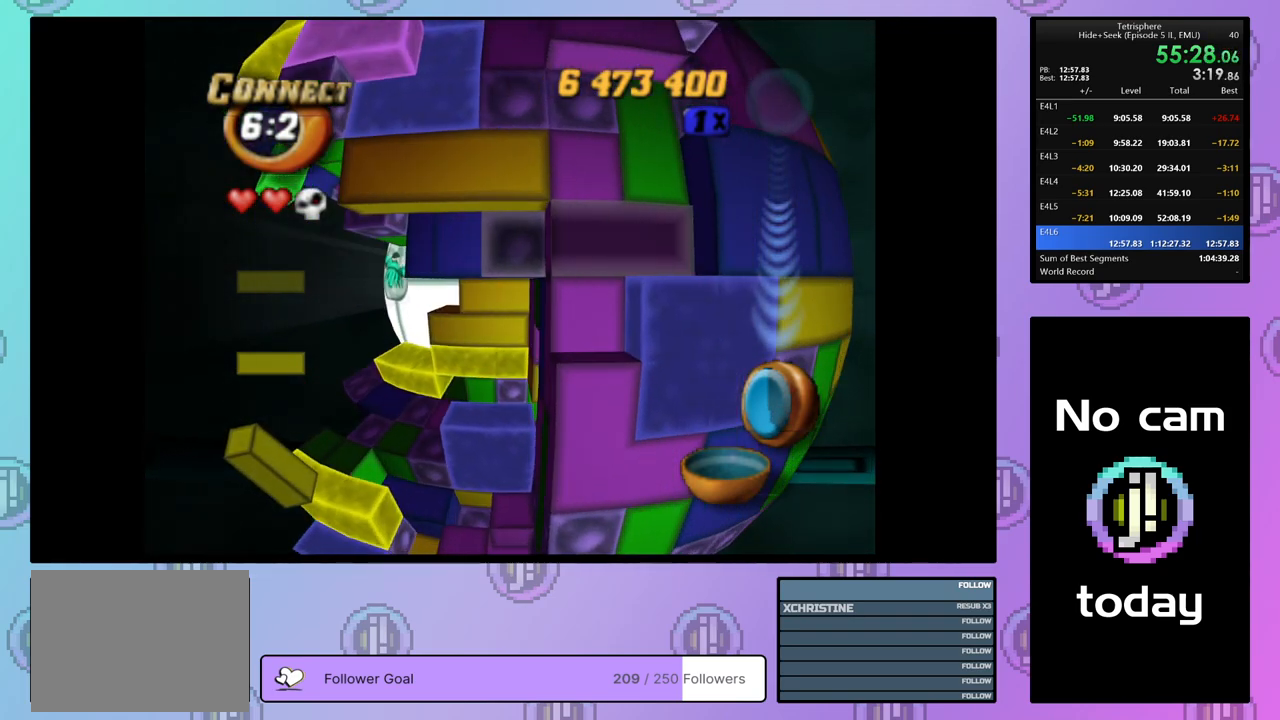
{"buttons": ["DPAD_RIGHT"], "right_stick": "center", "events": [[33, "DPAD_RIGHT", "up"], [117, "DPAD_RIGHT", "down"], [167, "DPAD_RIGHT", "up"], [267, "DPAD_RIGHT", "down"], [350, "DPAD_RIGHT", "up"], [483, "DPAD_RIGHT", "down"]]}
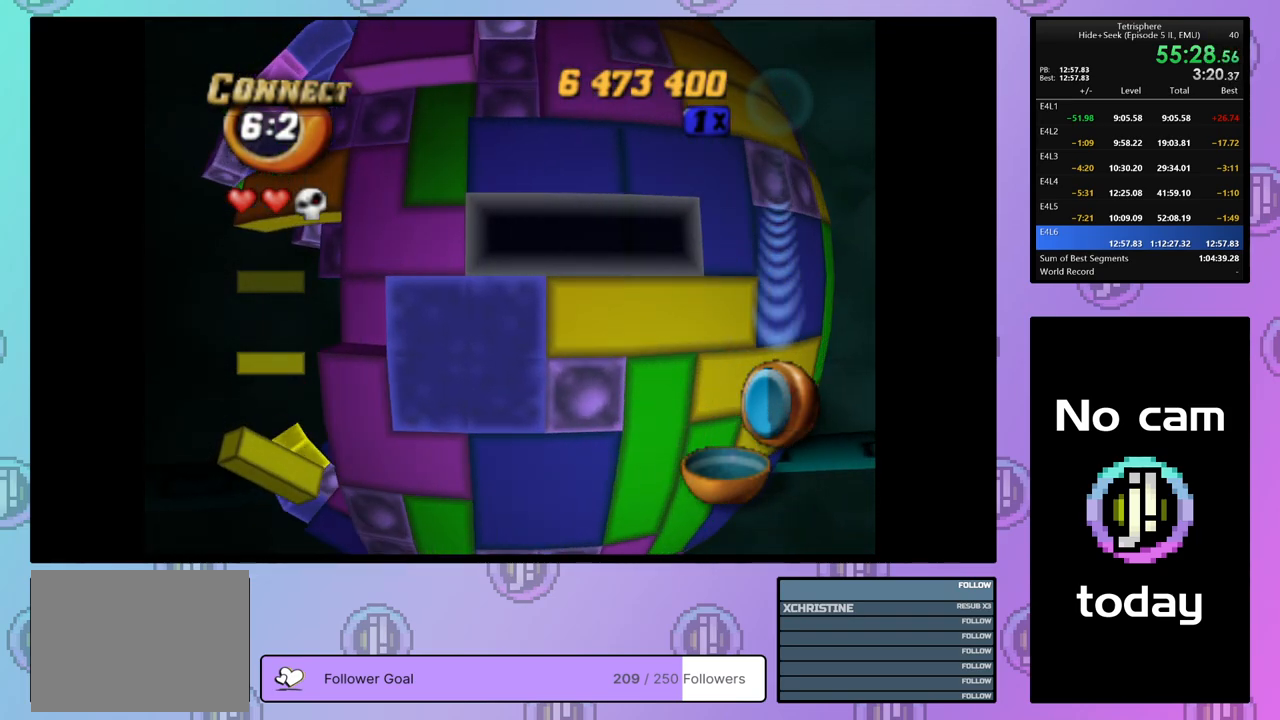
{"buttons": ["DPAD_RIGHT"], "right_stick": "center", "events": [[67, "DPAD_RIGHT", "up"], [133, "DPAD_RIGHT", "down"], [217, "DPAD_RIGHT", "up"], [283, "DPAD_RIGHT", "down"], [367, "DPAD_RIGHT", "up"], [433, "DPAD_RIGHT", "down"]]}
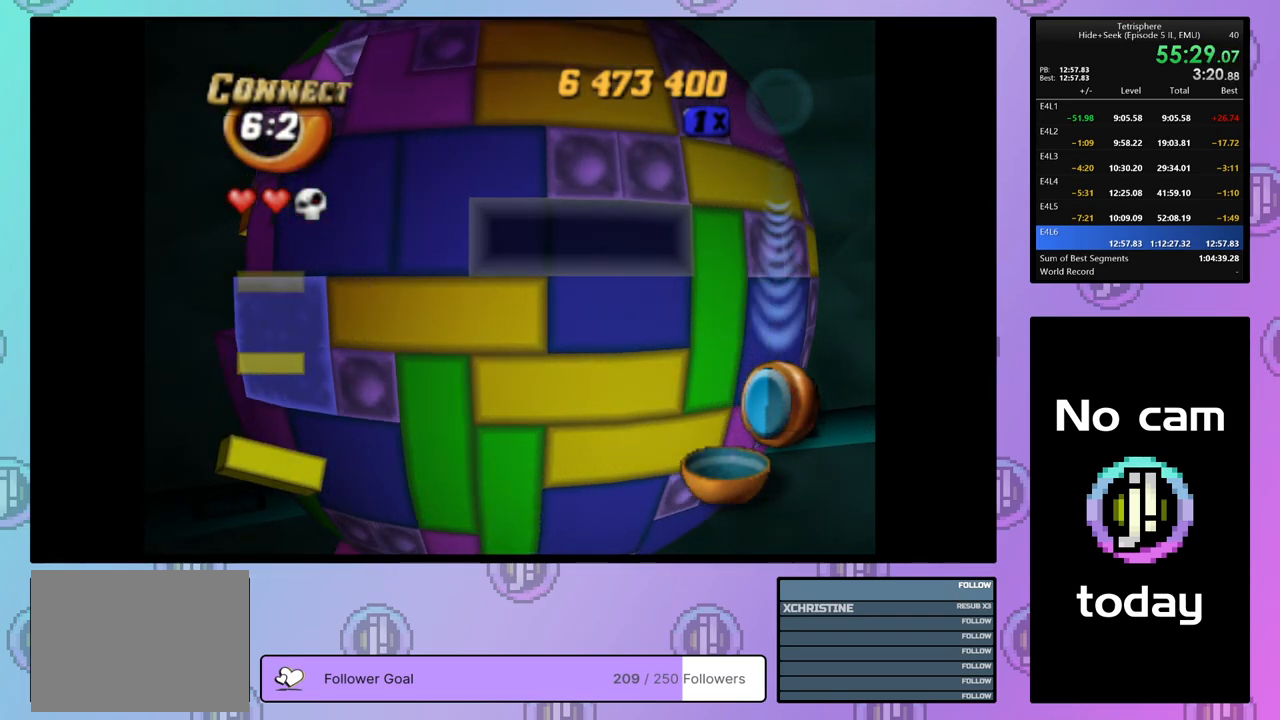
{"buttons": ["DPAD_DOWN"], "right_stick": "center", "events": [[17, "DPAD_RIGHT", "up"], [83, "DPAD_RIGHT", "down"], [150, "DPAD_RIGHT", "up"], [317, "DPAD_DOWN", "down"], [367, "DPAD_DOWN", "up"], [450, "DPAD_DOWN", "down"]]}
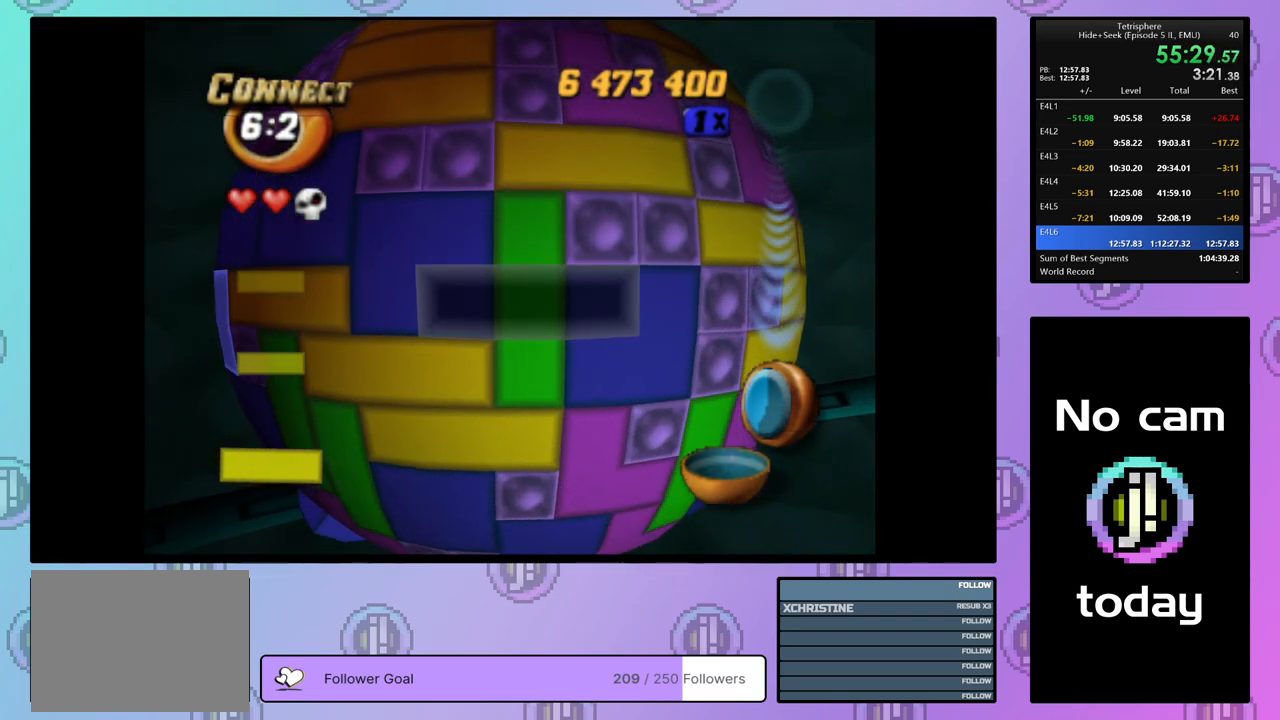
{"buttons": [], "right_stick": "center", "events": [[33, "DPAD_DOWN", "up"], [100, "DPAD_DOWN", "down"], [167, "DPAD_DOWN", "up"], [250, "DPAD_DOWN", "down"], [317, "DPAD_DOWN", "up"], [383, "DPAD_DOWN", "down"], [467, "DPAD_DOWN", "up"]]}
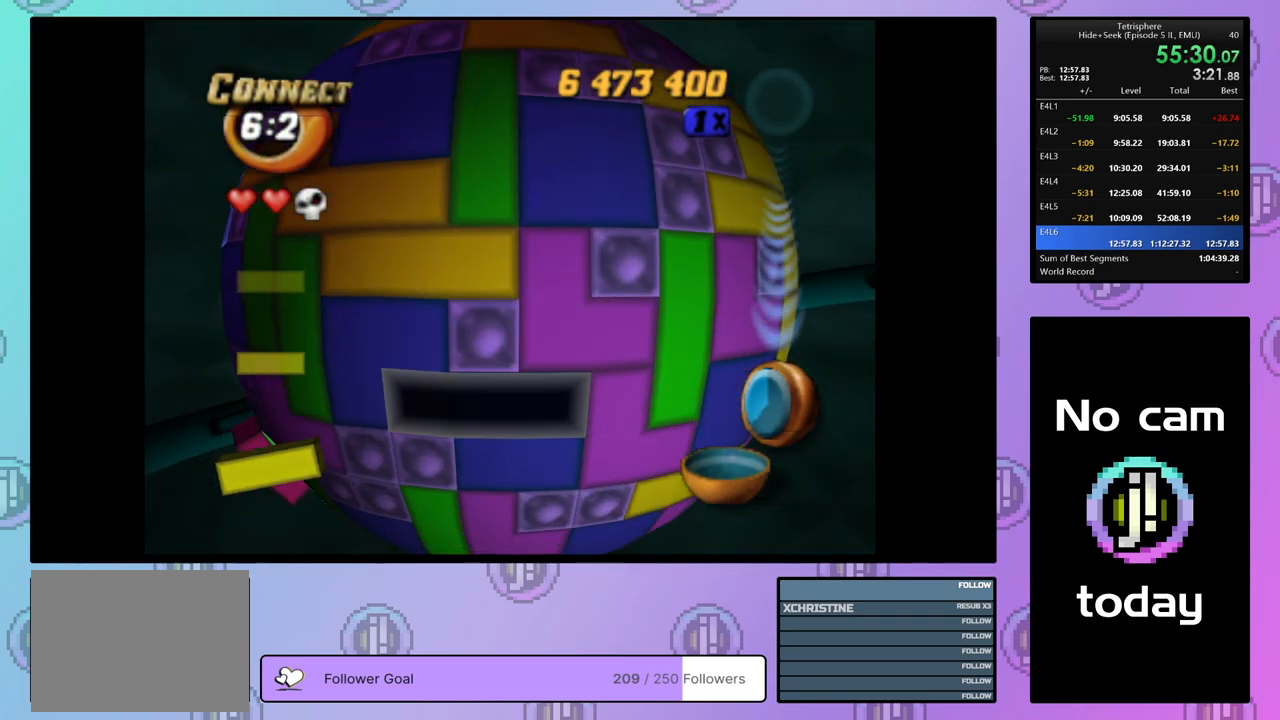
{"buttons": [], "right_stick": "center", "events": [[117, "DPAD_DOWN", "down"], [183, "DPAD_DOWN", "up"], [267, "DPAD_DOWN", "down"], [333, "DPAD_DOWN", "up"], [417, "DPAD_DOWN", "down"], [483, "DPAD_DOWN", "up"]]}
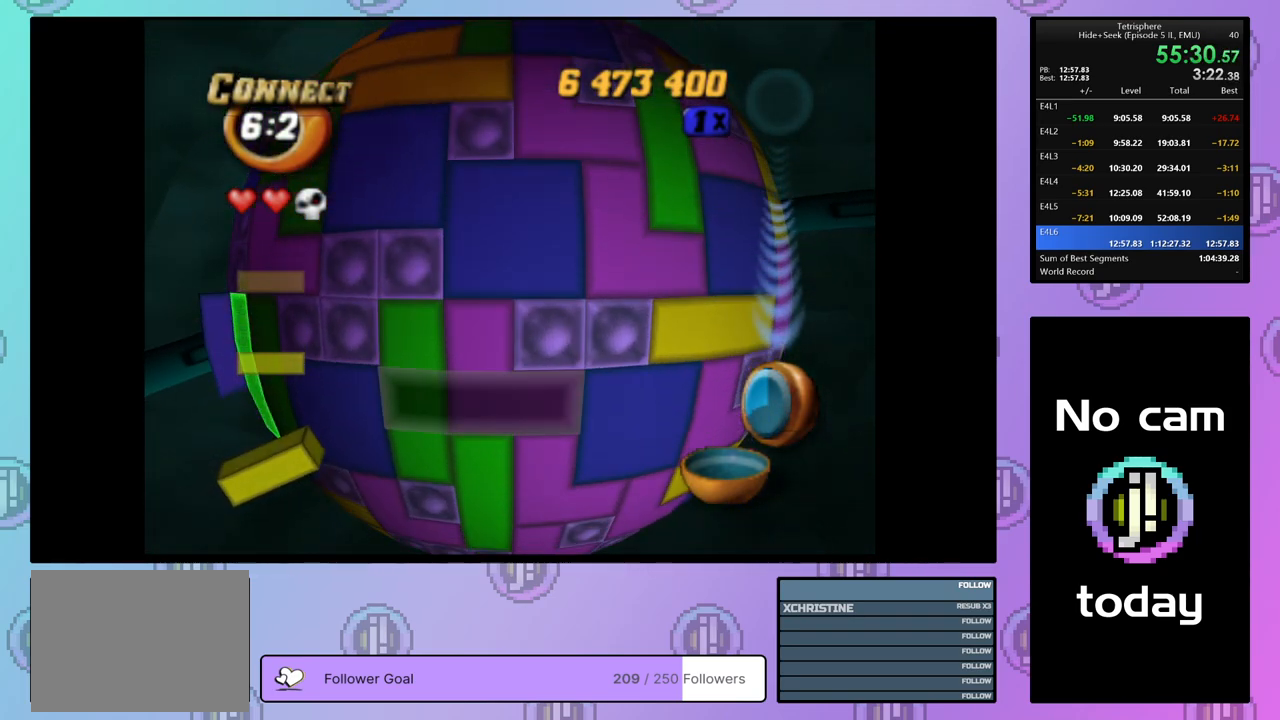
{"buttons": ["DPAD_DOWN"], "right_stick": "center", "events": [[83, "DPAD_DOWN", "down"], [150, "DPAD_DOWN", "up"], [233, "DPAD_DOWN", "down"], [317, "DPAD_DOWN", "up"], [500, "DPAD_DOWN", "down"]]}
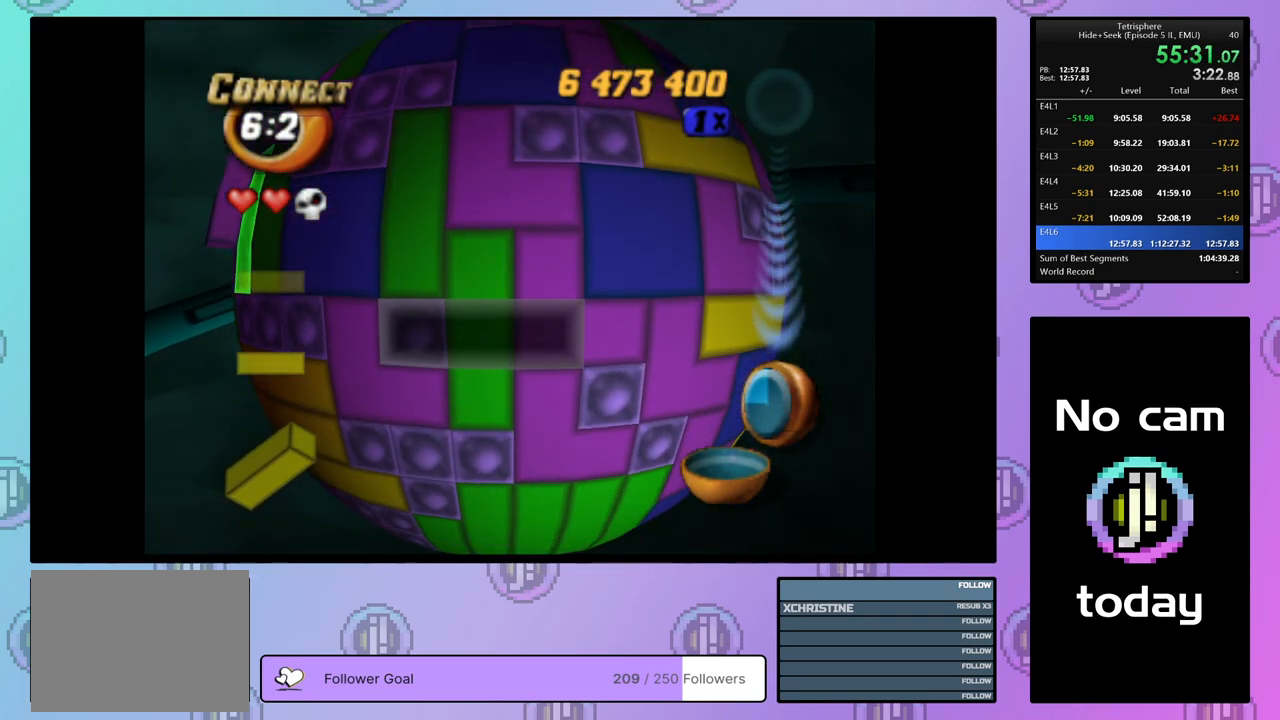
{"buttons": [], "right_stick": "center", "events": [[83, "DPAD_DOWN", "up"], [150, "DPAD_DOWN", "down"], [250, "DPAD_DOWN", "up"], [300, "DPAD_DOWN", "down"], [383, "DPAD_DOWN", "up"]]}
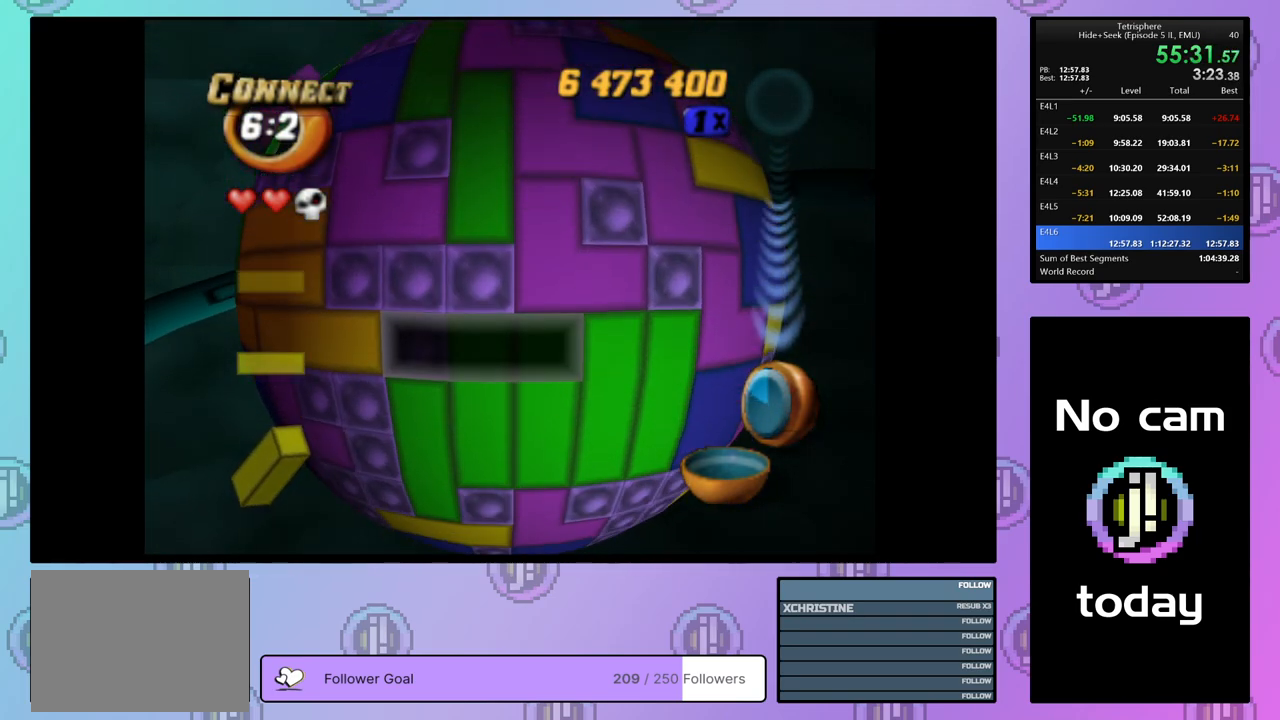
{"buttons": [], "right_stick": "center", "events": [[33, "DPAD_LEFT", "down"], [83, "DPAD_LEFT", "up"], [167, "DPAD_LEFT", "down"], [233, "DPAD_LEFT", "up"], [400, "DPAD_LEFT", "down"], [500, "DPAD_LEFT", "up"]]}
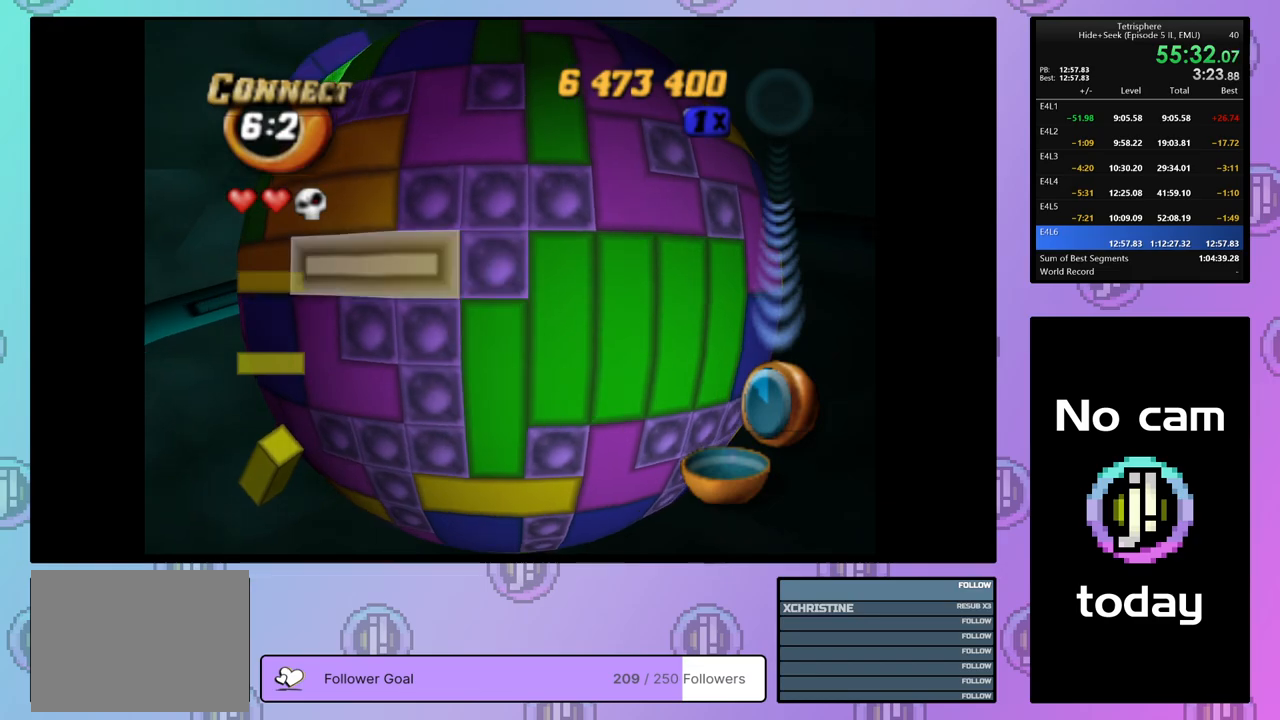
{"buttons": [], "right_stick": "center", "events": [[50, "DPAD_LEFT", "down"], [133, "DPAD_LEFT", "up"], [417, "DPAD_RIGHT", "down"], [483, "DPAD_RIGHT", "up"]]}
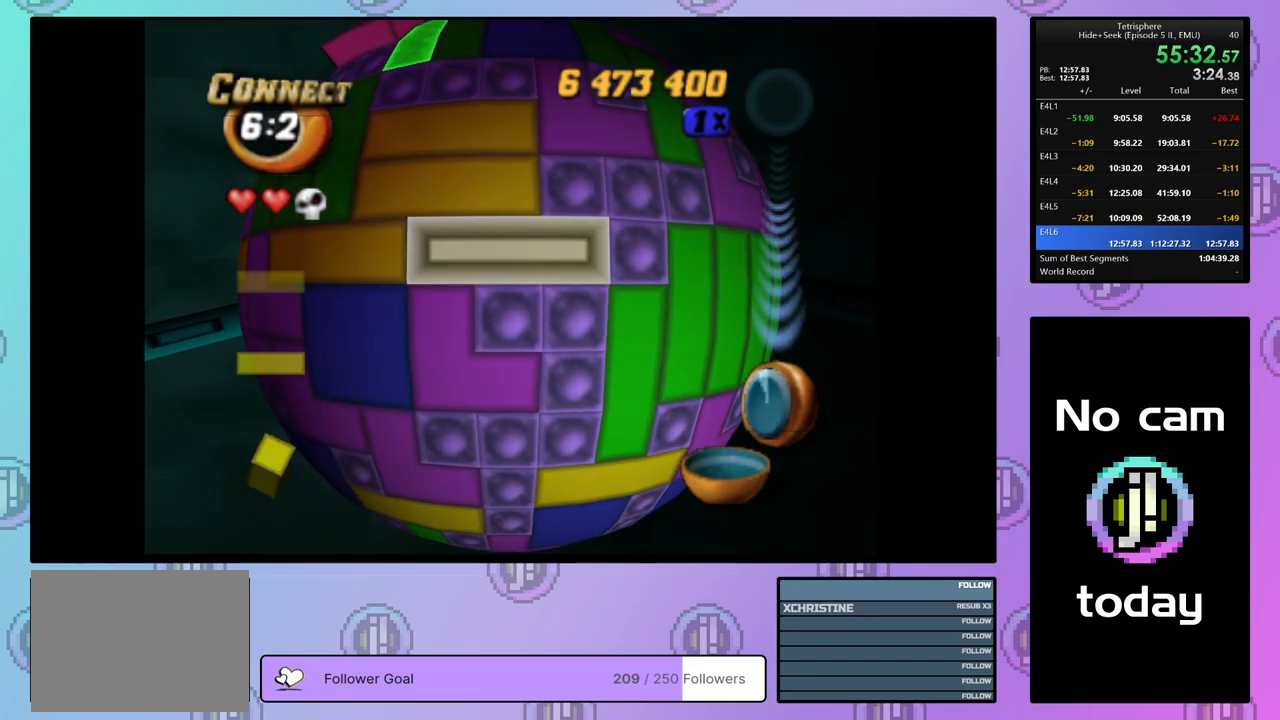
{"buttons": [], "right_stick": "center", "events": [[117, "CROSS", "down"], [217, "CROSS", "up"], [217, "DPAD_UP", "down"], [283, "DPAD_UP", "up"], [383, "DPAD_LEFT", "down"], [483, "DPAD_LEFT", "up"]]}
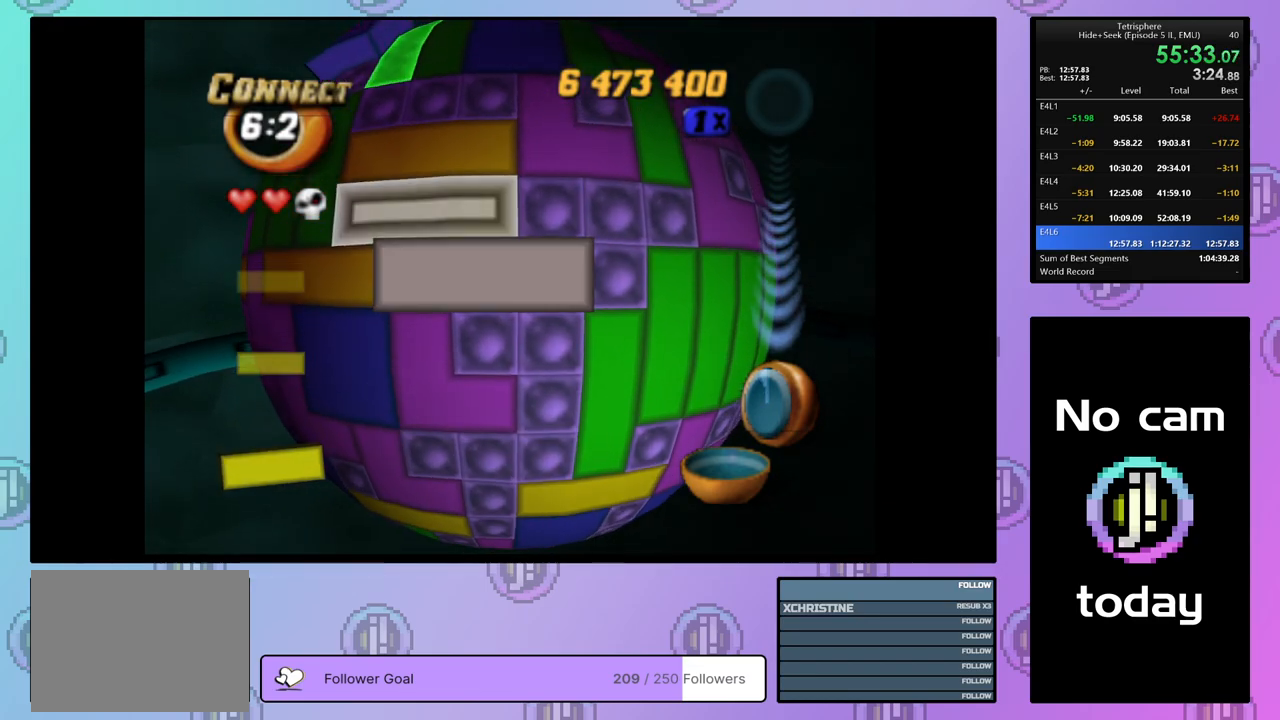
{"buttons": [], "right_stick": "center", "events": [[117, "CROSS", "down"], [233, "CROSS", "up"], [350, "DPAD_UP", "down"], [417, "DPAD_UP", "up"]]}
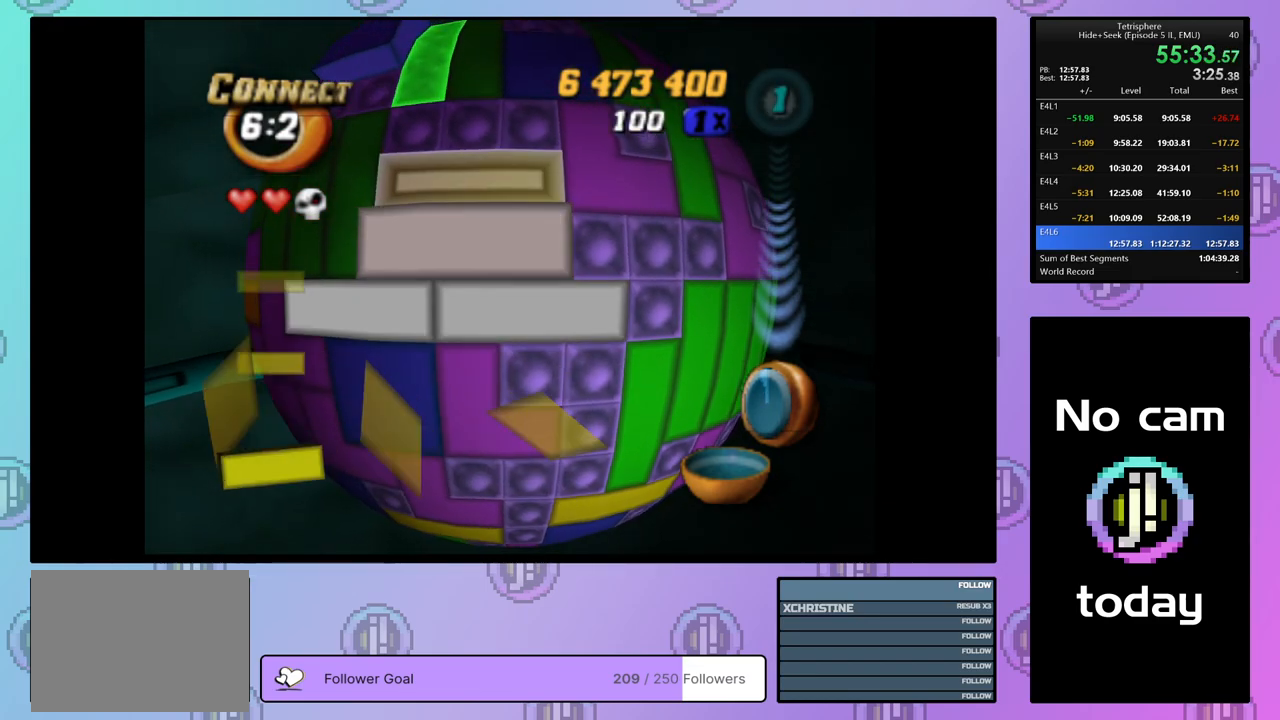
{"buttons": ["DPAD_DOWN"], "right_stick": "center", "events": [[17, "CROSS", "down"], [117, "CROSS", "up"], [217, "DPAD_RIGHT", "down"], [283, "DPAD_DOWN", "down"], [350, "DPAD_RIGHT", "up"]]}
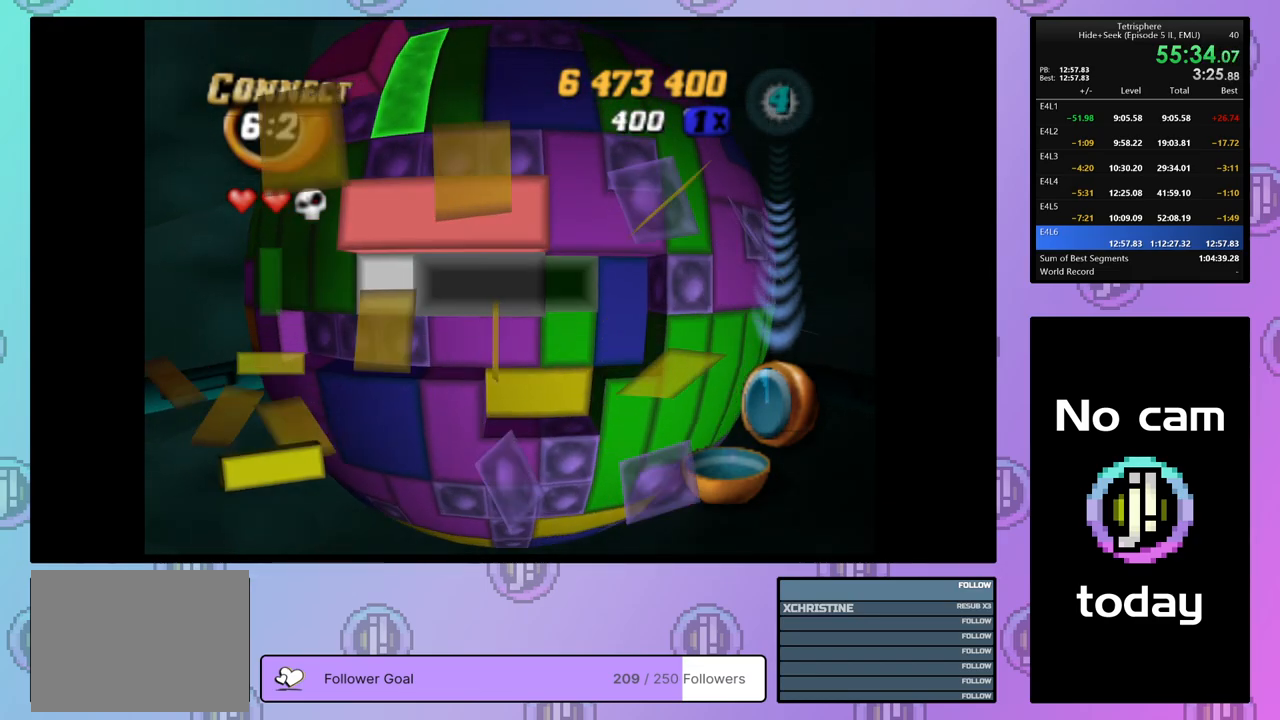
{"buttons": ["DPAD_RIGHT"], "right_stick": "center", "events": [[17, "DPAD_DOWN", "up"], [233, "DPAD_DOWN", "down"], [333, "DPAD_DOWN", "up"], [450, "DPAD_RIGHT", "down"]]}
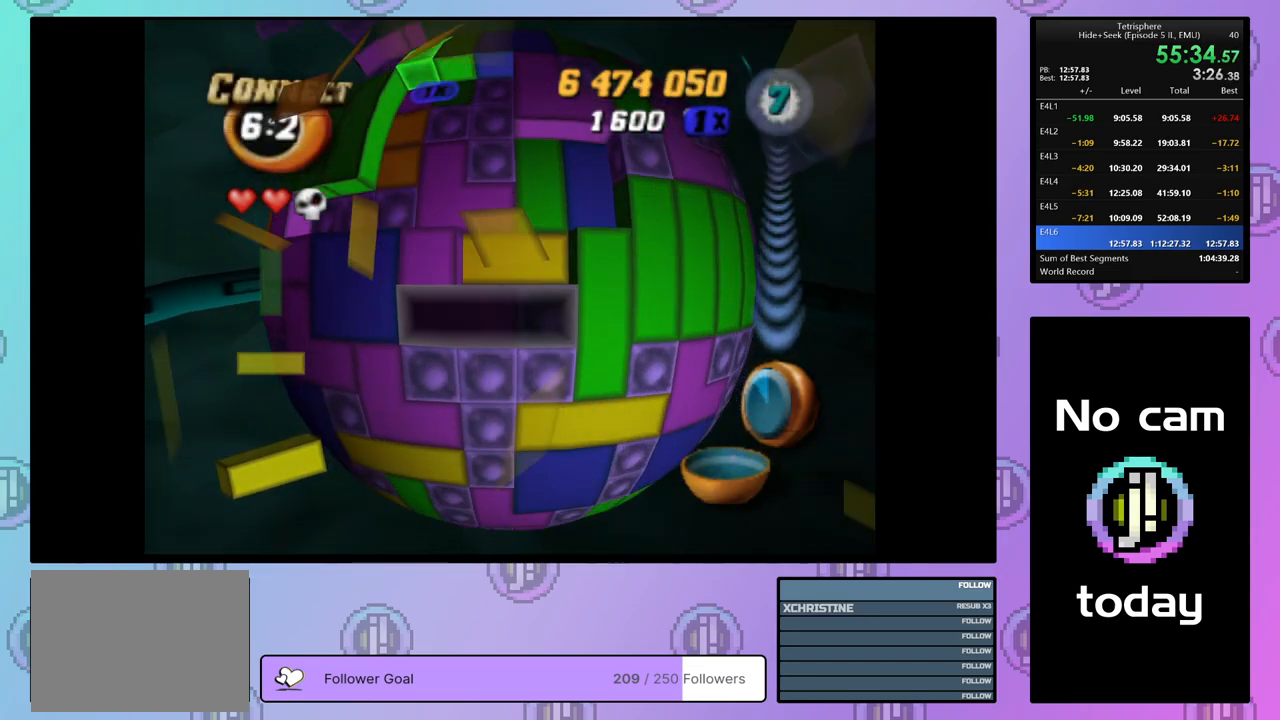
{"buttons": ["DPAD_UP", "DPAD_LEFT"], "right_stick": "center", "events": [[67, "DPAD_RIGHT", "up"], [117, "DPAD_RIGHT", "down"], [200, "DPAD_RIGHT", "up"], [283, "DPAD_DOWN", "down"], [367, "DPAD_DOWN", "up"], [467, "DPAD_LEFT", "down"], [467, "DPAD_UP", "down"]]}
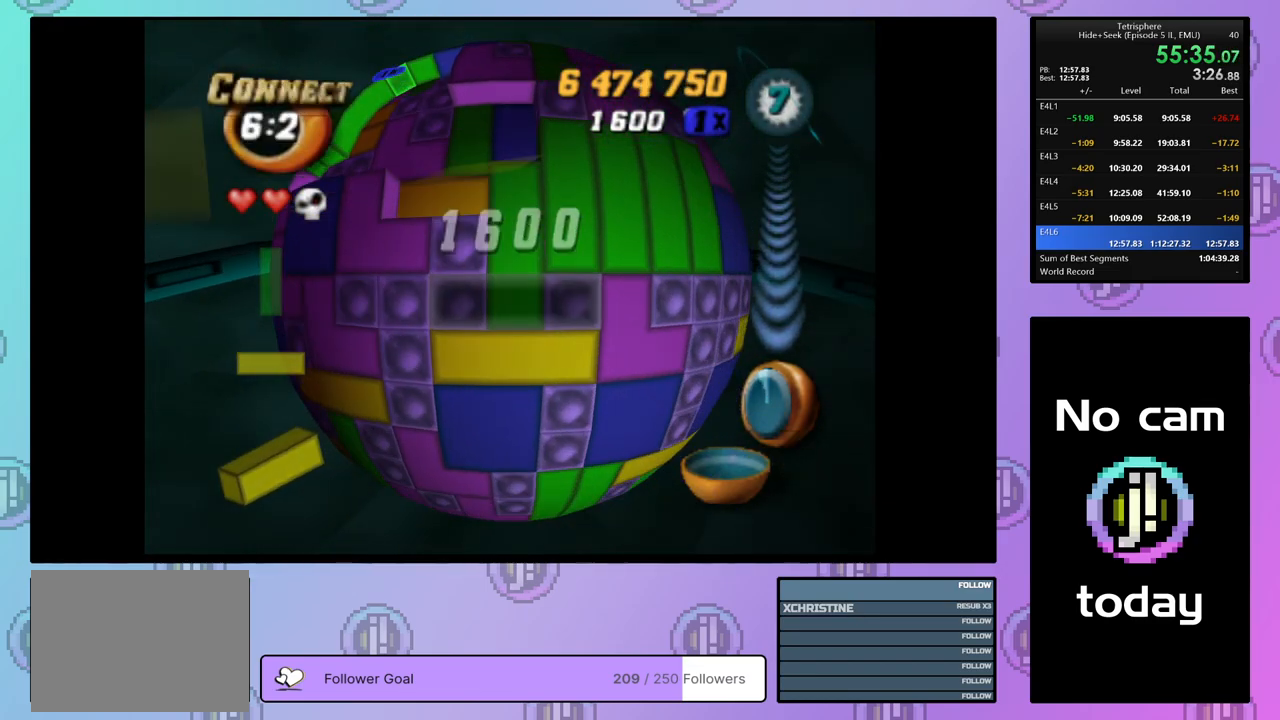
{"buttons": ["DPAD_DOWN"], "right_stick": "center", "events": [[100, "DPAD_UP", "up"], [150, "DPAD_LEFT", "up"], [433, "DPAD_DOWN", "down"]]}
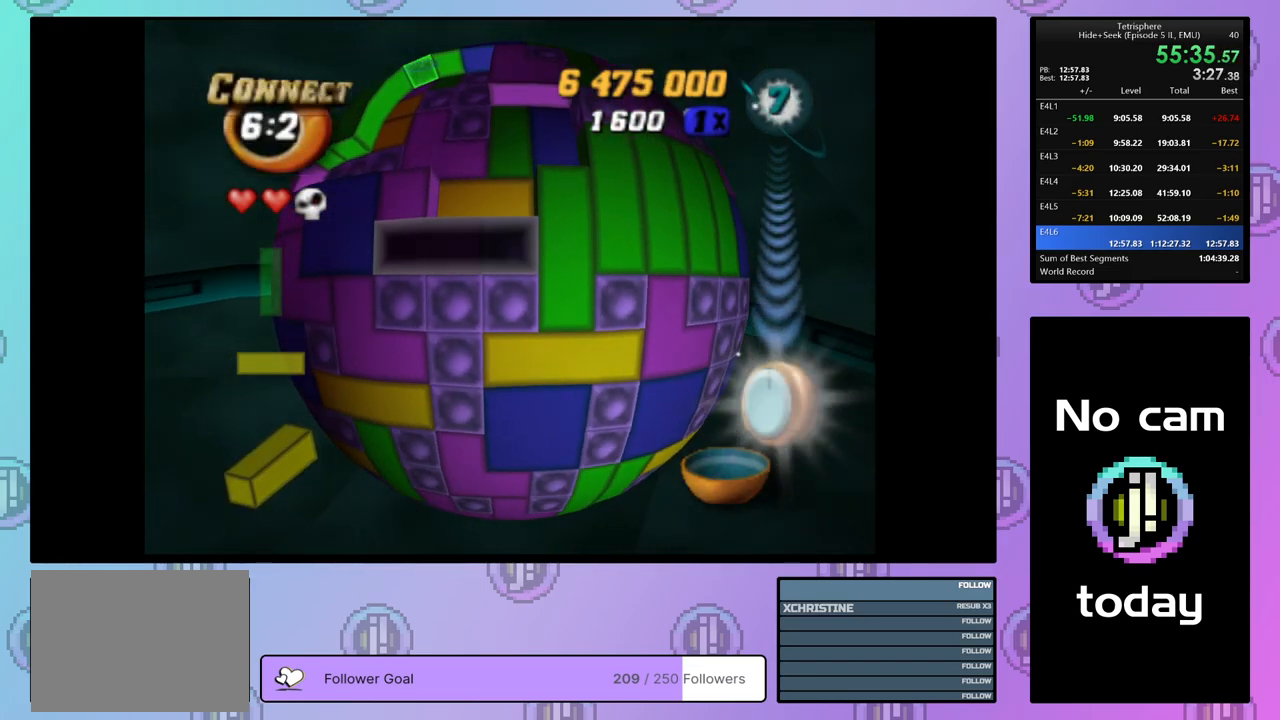
{"buttons": ["SQUARE"], "right_stick": "center", "events": [[33, "DPAD_DOWN", "up"], [67, "SQUARE", "down"], [350, "DPAD_RIGHT", "down"], [467, "DPAD_RIGHT", "up"]]}
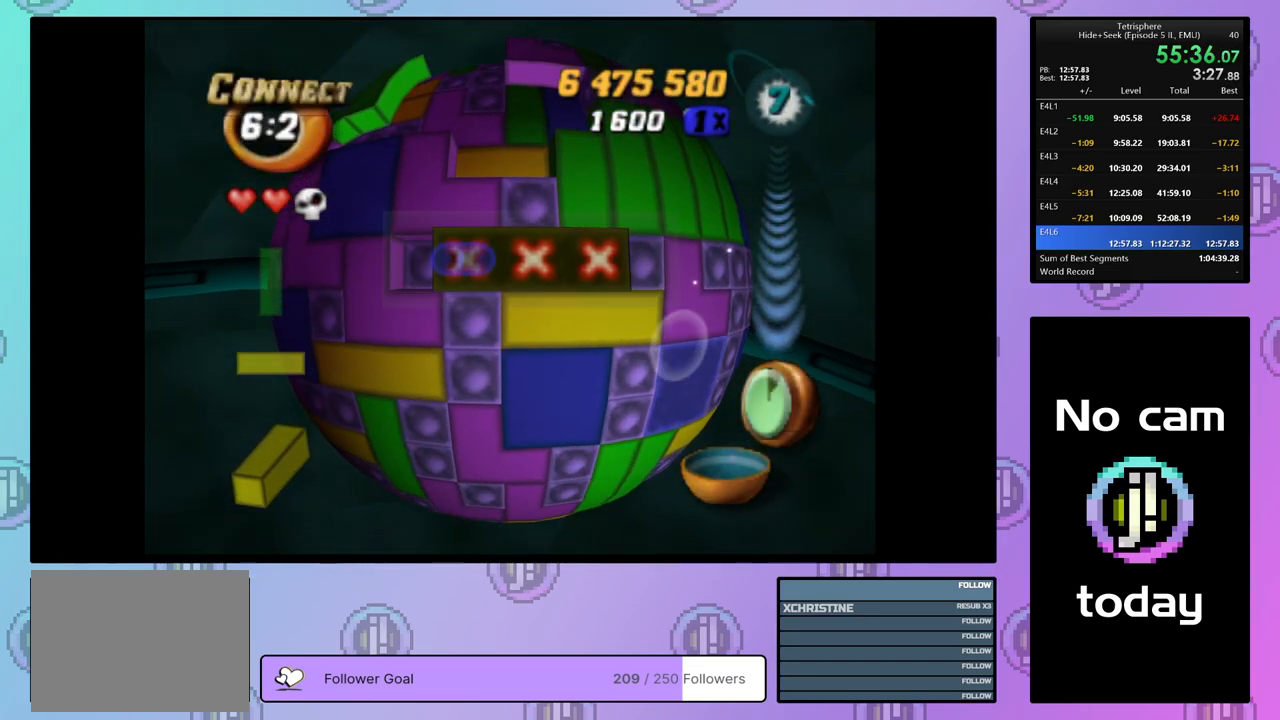
{"buttons": ["SQUARE"], "right_stick": "center", "events": [[183, "DPAD_RIGHT", "down"], [250, "DPAD_RIGHT", "up"], [350, "DPAD_DOWN", "down"], [417, "DPAD_DOWN", "up"]]}
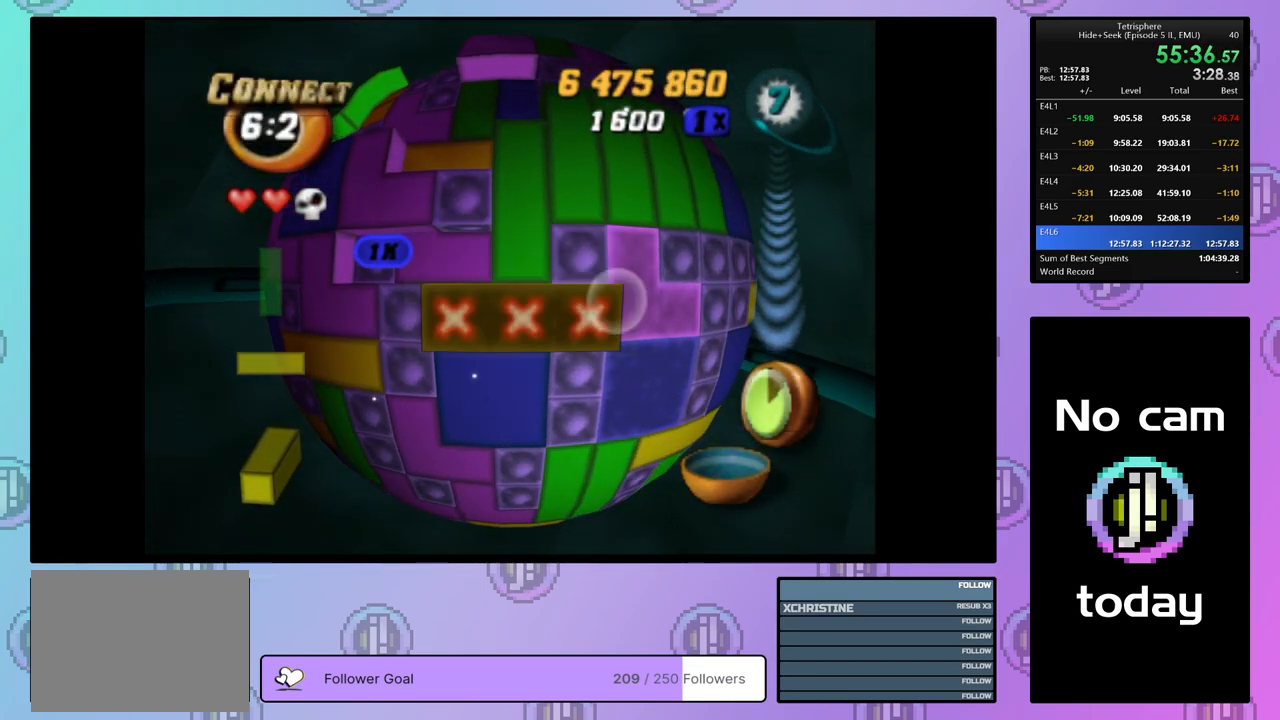
{"buttons": [], "right_stick": "center", "events": [[17, "SQUARE", "up"], [67, "DPAD_UP", "down"], [150, "DPAD_UP", "up"]]}
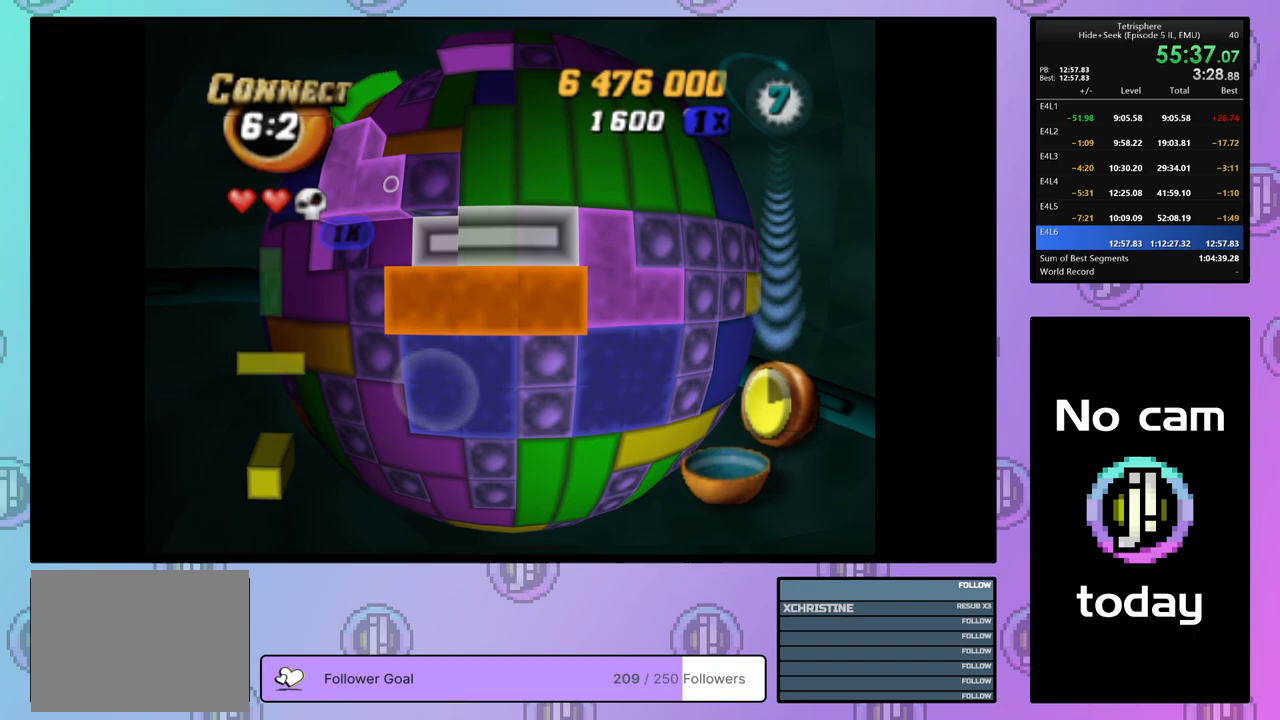
{"buttons": ["CROSS"], "right_stick": "center", "events": [[117, "CROSS", "down"], [267, "CROSS", "up"], [483, "CROSS", "down"]]}
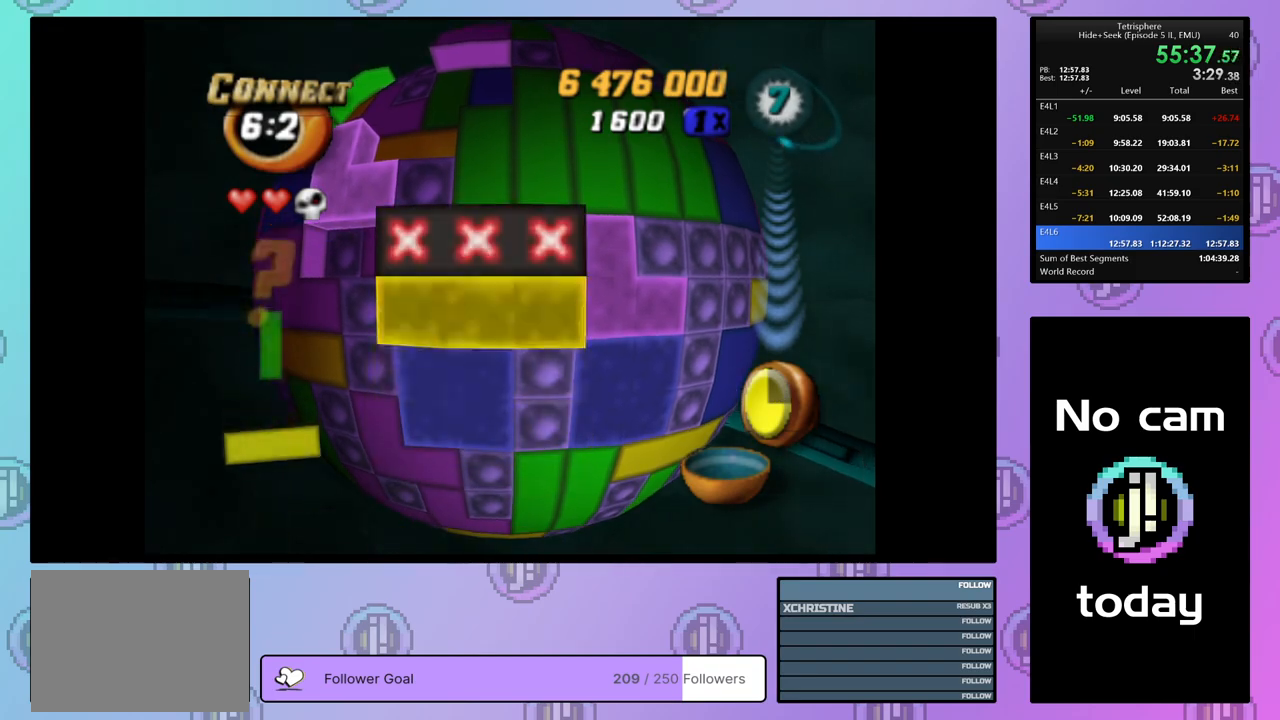
{"buttons": ["SQUARE"], "right_stick": "center", "events": [[117, "CROSS", "up"], [183, "DPAD_UP", "down"], [250, "DPAD_UP", "up"], [433, "SQUARE", "down"]]}